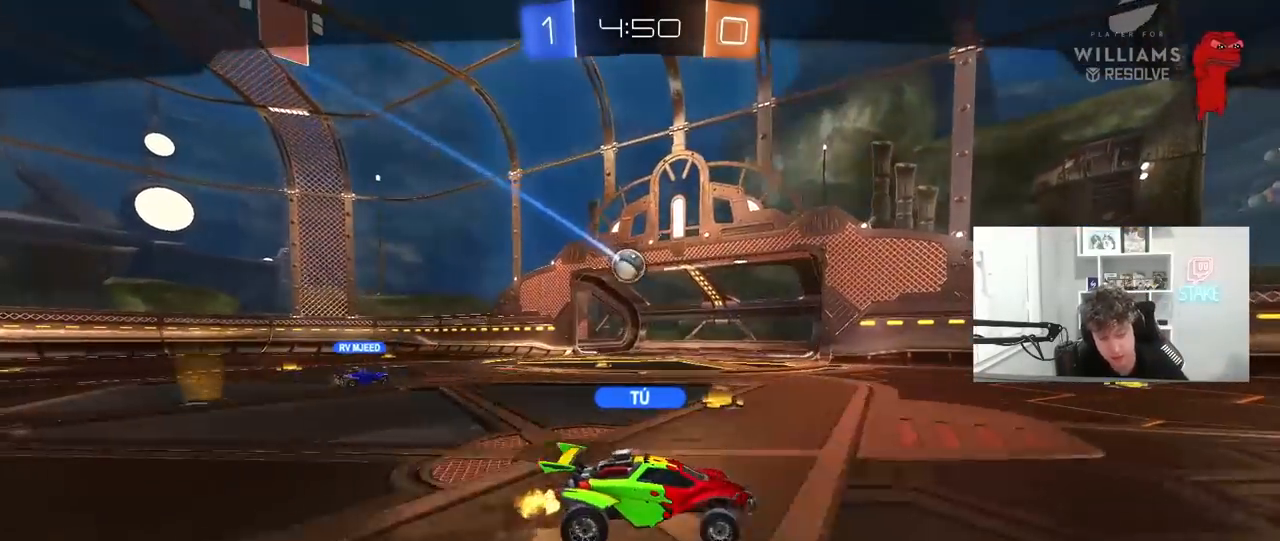
Gameplay with keyboard and mouse; each line is a JSON object with the keys and mouse buttons held at the frame after it. "events" lists presses ("down") and releases ("up") of "1", "2", "3", "4", "5", "a", "alt", "c", "caps_lock", "ctrl", "d", "e", "f", "g", "q", "r", "s", "shift", "space", "t", "tab", "v", "w", "x", "z", "mouse_left", "mouse_wheel" and "mouse_right" between this image and that frame as [ms after this image, input, new state], when the widget could be followed in between. "mouse_left", "mouse_wheel", "mouse_right" = the "left", "wheel", "right" buttons of the "mouse" list. No other keys are recorded. "wheel" means that the mouse wheel is clicked or scrolled. "mouse_move" is the direction in which the mouse moves at that frame (one of eight, or "still"), when it could be read.
{"keys": [], "mouse": [], "mouse_move": "up-right", "events": []}
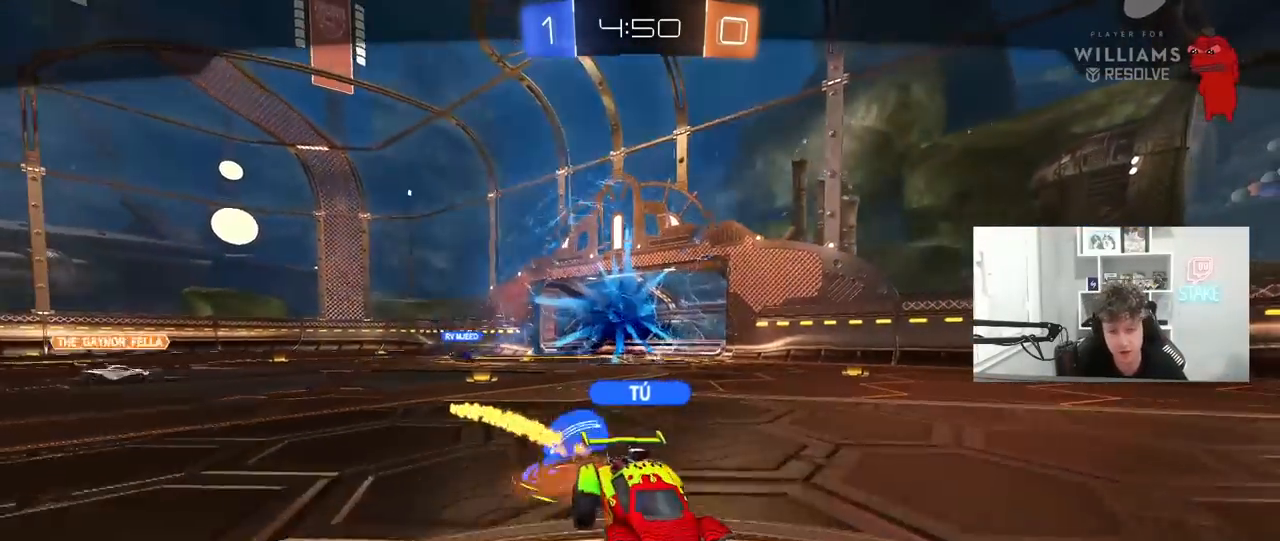
{"keys": [], "mouse": ["right"], "mouse_move": "still", "events": [[50, "mouse_right", "down"], [183, "mouse_right", "up"], [233, "mouse_right", "down"], [400, "mouse_right", "up"], [467, "mouse_right", "down"]]}
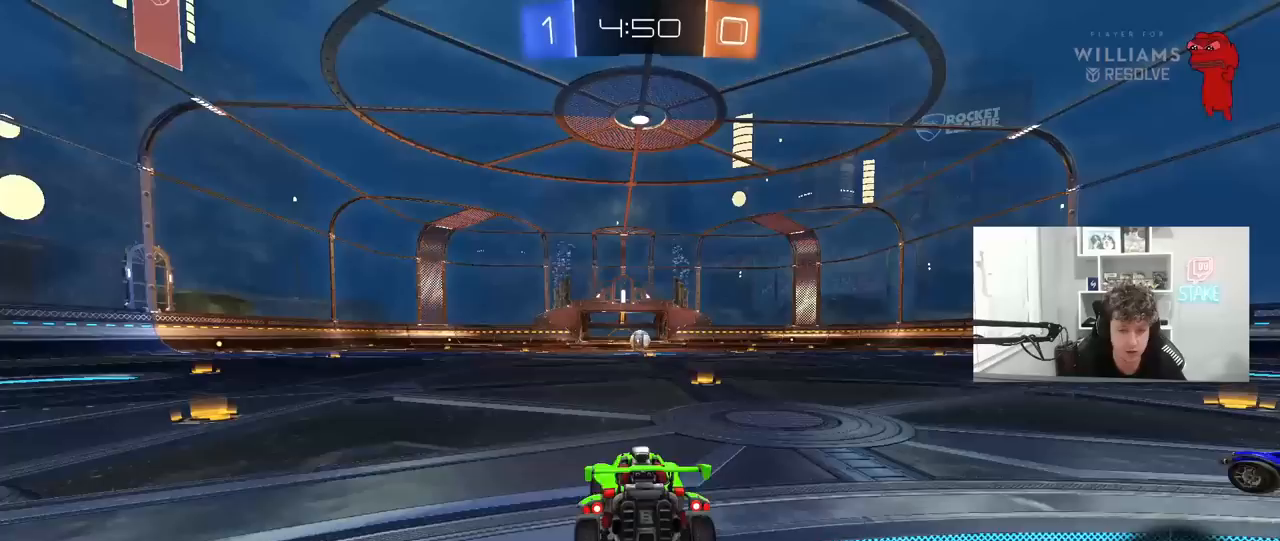
{"keys": [], "mouse": [], "mouse_move": "still", "events": [[200, "mouse_right", "up"], [250, "mouse_right", "down"], [383, "mouse_right", "up"]]}
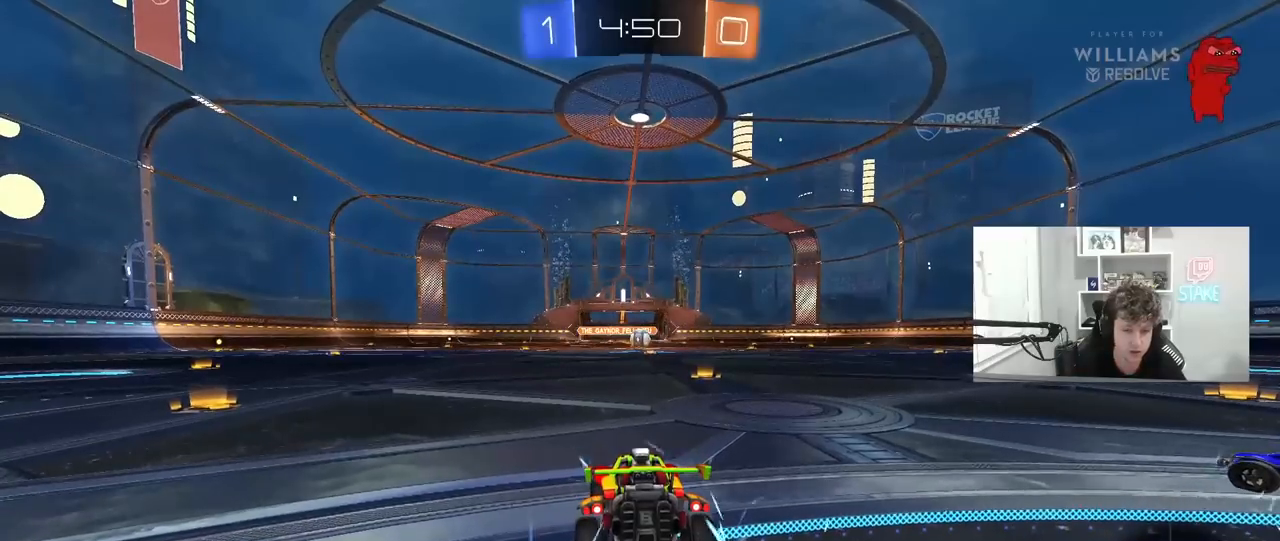
{"keys": [], "mouse": [], "mouse_move": "still", "events": [[167, "tab", "down"], [400, "tab", "up"]]}
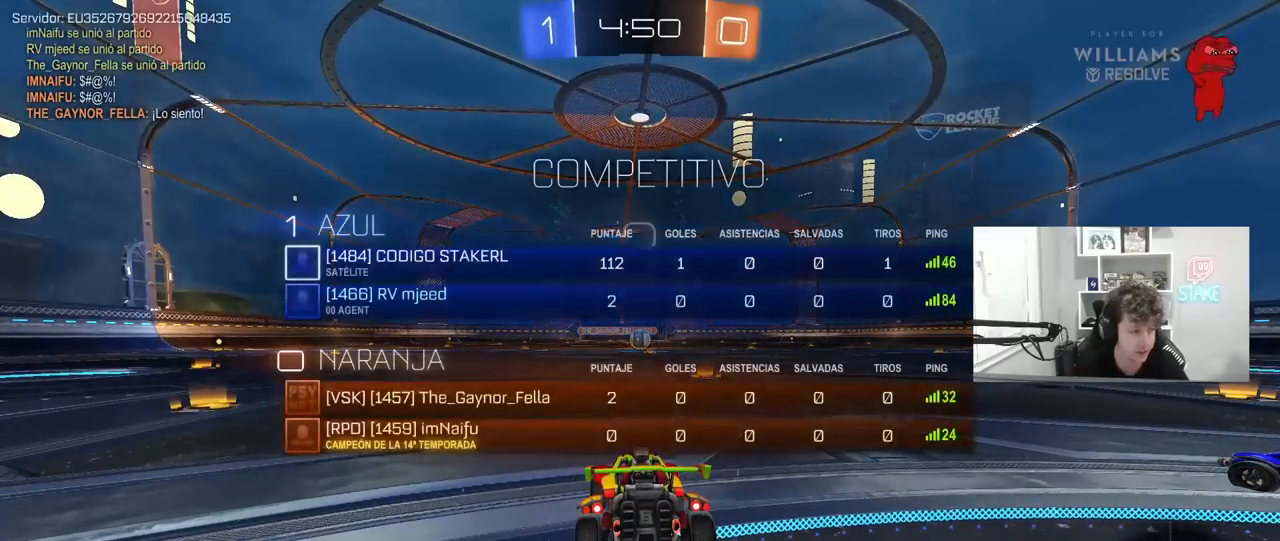
{"keys": [], "mouse": [], "mouse_move": "left", "events": [[283, "mouse_wheel", "down"], [417, "mouse_wheel", "up"]]}
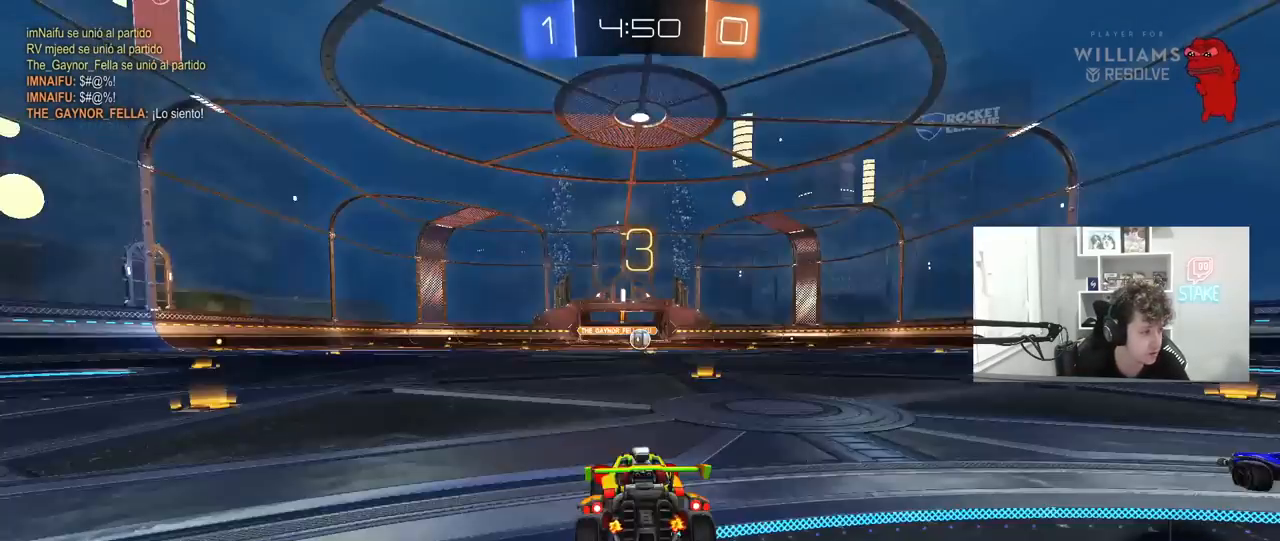
{"keys": [], "mouse": ["left"], "mouse_move": "down"}
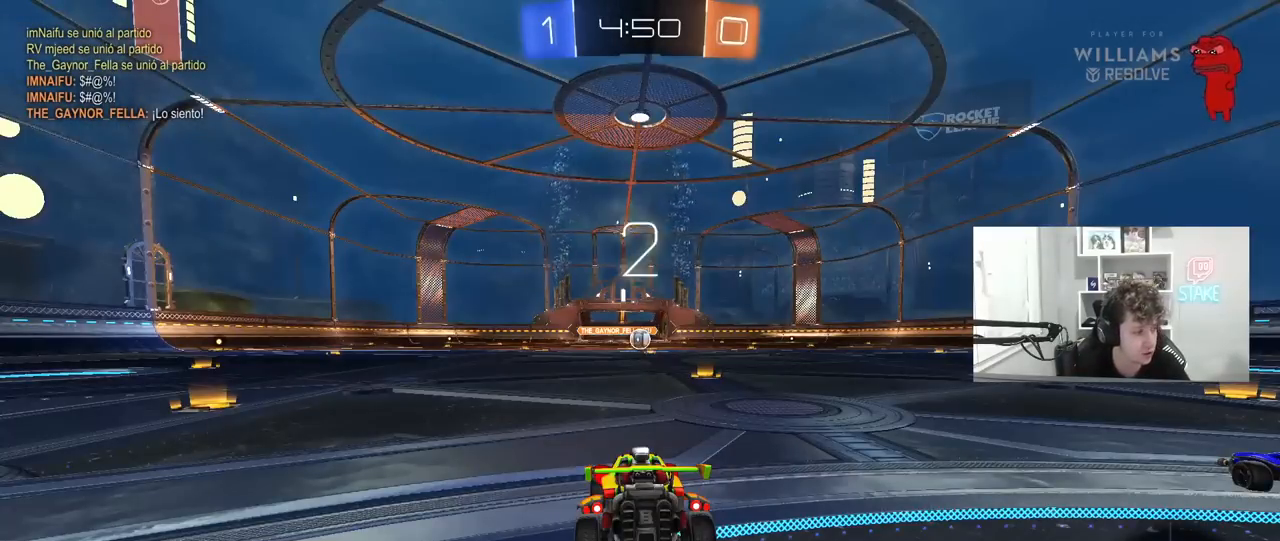
{"keys": [], "mouse": ["left"], "mouse_move": "left", "events": [[217, "mouse_left", "up"], [367, "mouse_left", "down"]]}
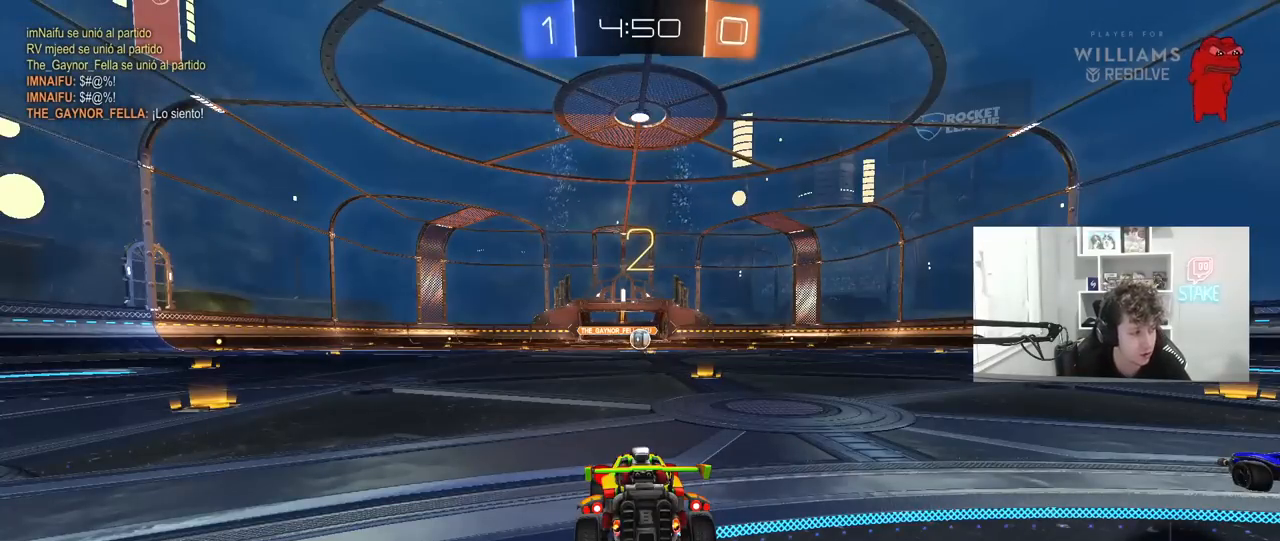
{"keys": ["w"], "mouse": ["left"], "mouse_move": "right", "events": [[333, "w", "down"]]}
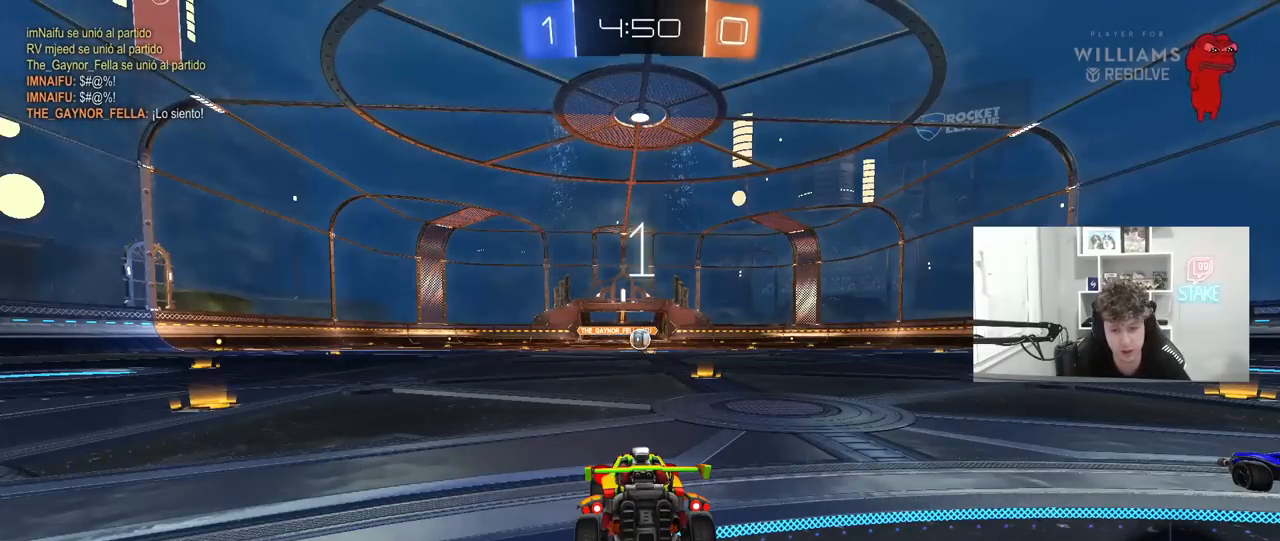
{"keys": ["w"], "mouse": ["left"], "mouse_move": "left", "events": []}
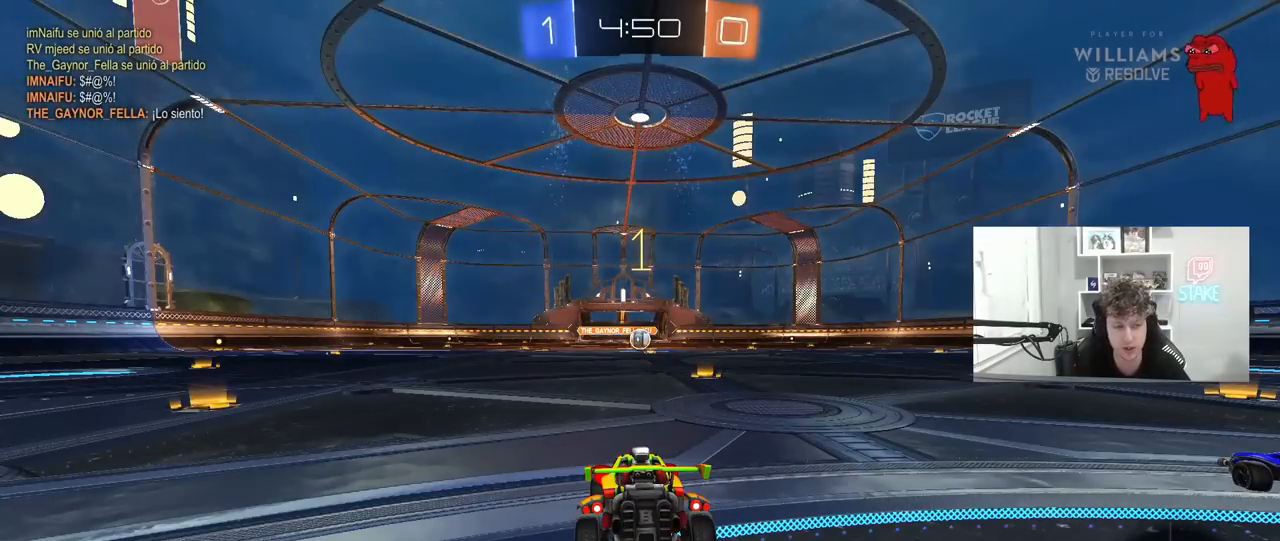
{"keys": ["d", "w"], "mouse": ["left"], "mouse_move": "left", "events": [[500, "d", "down"]]}
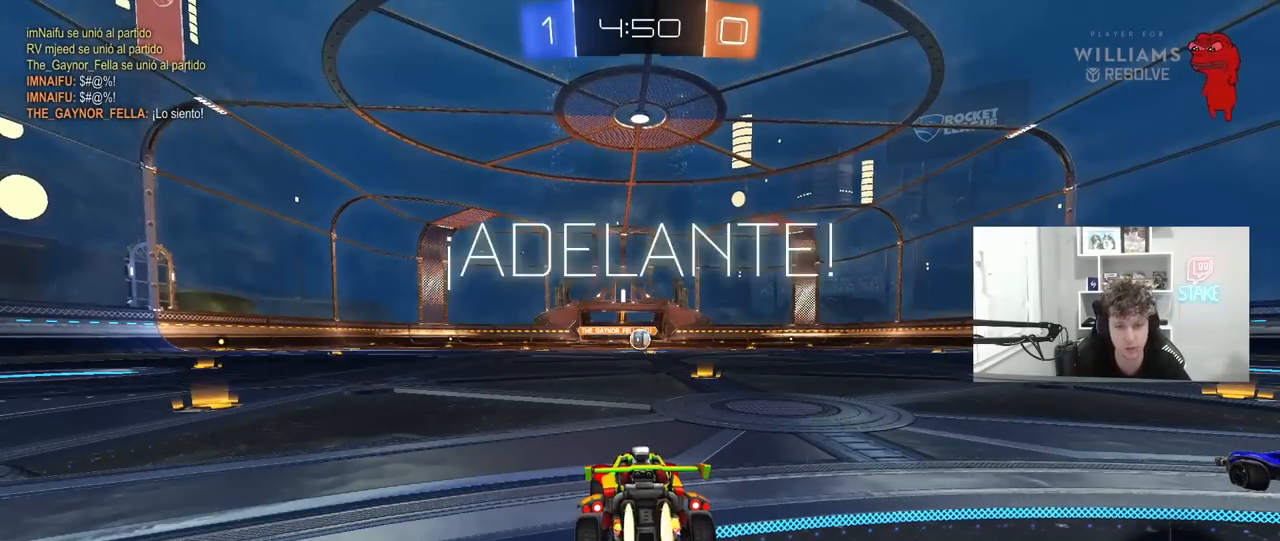
{"keys": ["w"], "mouse": ["left", "right"], "mouse_move": "still", "events": [[183, "d", "up"], [467, "mouse_right", "down"]]}
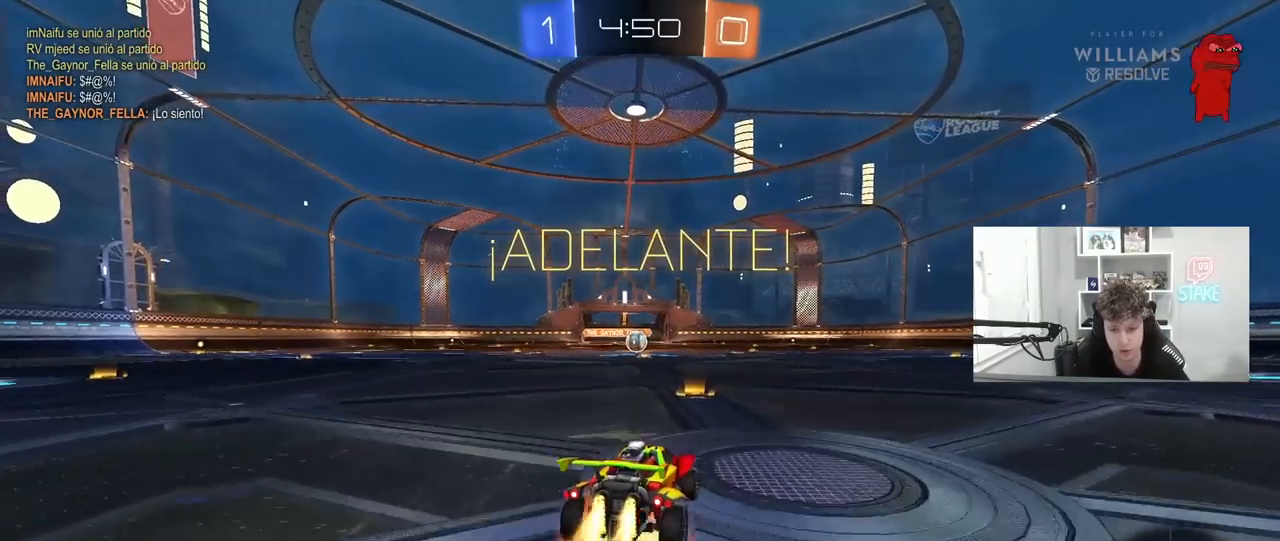
{"keys": ["a", "s", "shift"], "mouse": ["left"], "mouse_move": "still", "events": [[17, "a", "down"], [17, "shift", "down"], [67, "mouse_right", "up"], [117, "mouse_right", "down"], [150, "s", "down"], [150, "w", "up"], [250, "mouse_right", "up"]]}
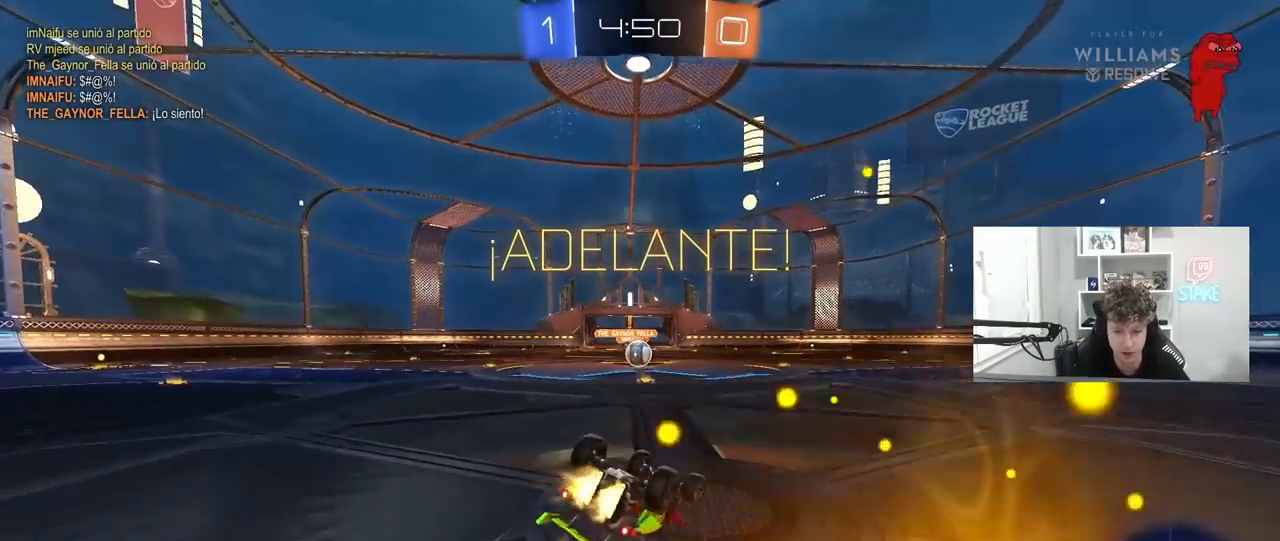
{"keys": [], "mouse": [], "mouse_move": "still", "events": [[83, "s", "up"], [217, "s", "down"], [317, "mouse_left", "up"], [400, "s", "up"], [400, "shift", "up"], [450, "a", "up"]]}
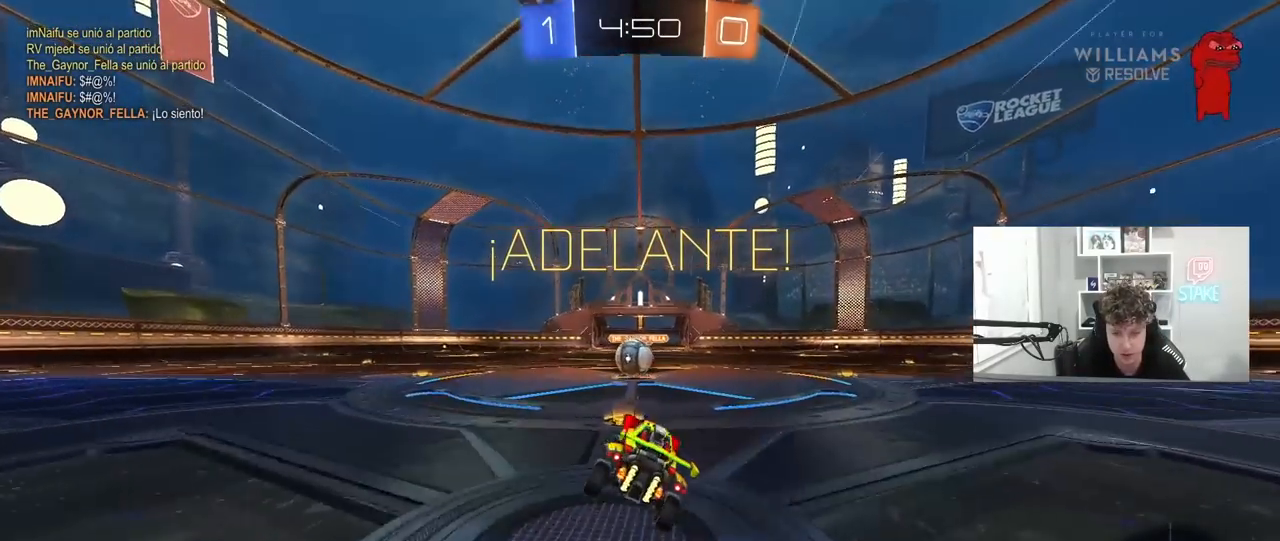
{"keys": [], "mouse": [], "mouse_move": "still", "events": [[100, "a", "down"], [183, "a", "up"], [333, "mouse_right", "down"], [417, "mouse_right", "up"]]}
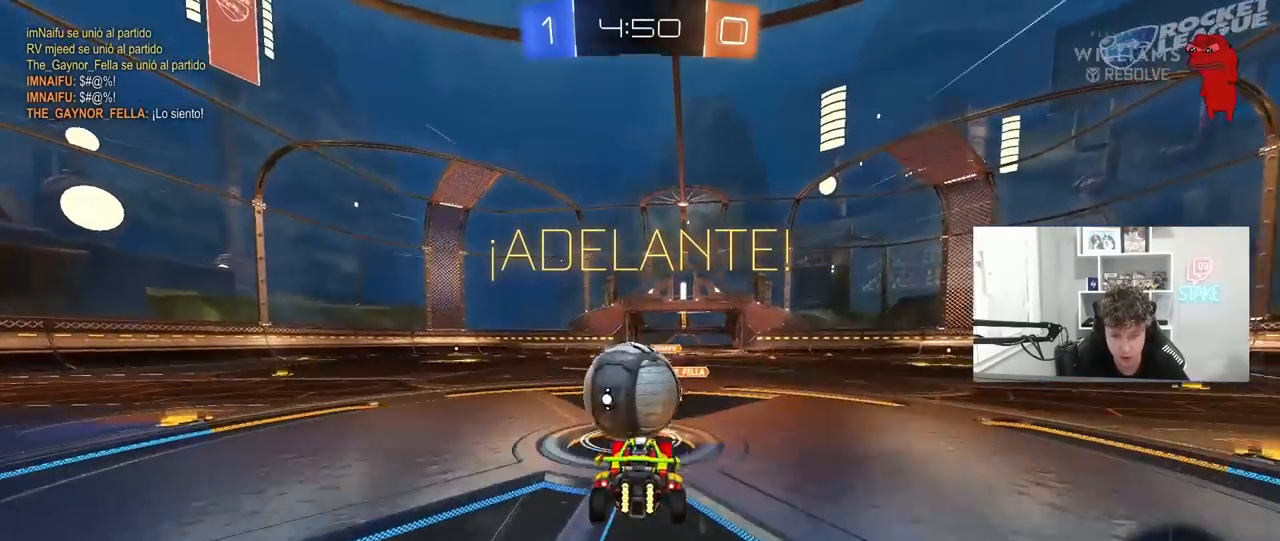
{"keys": ["a", "s", "shift"], "mouse": [], "mouse_move": "still", "events": [[17, "a", "down"], [17, "shift", "down"], [17, "w", "down"], [67, "mouse_right", "down"], [117, "s", "down"], [150, "w", "up"], [300, "mouse_right", "up"]]}
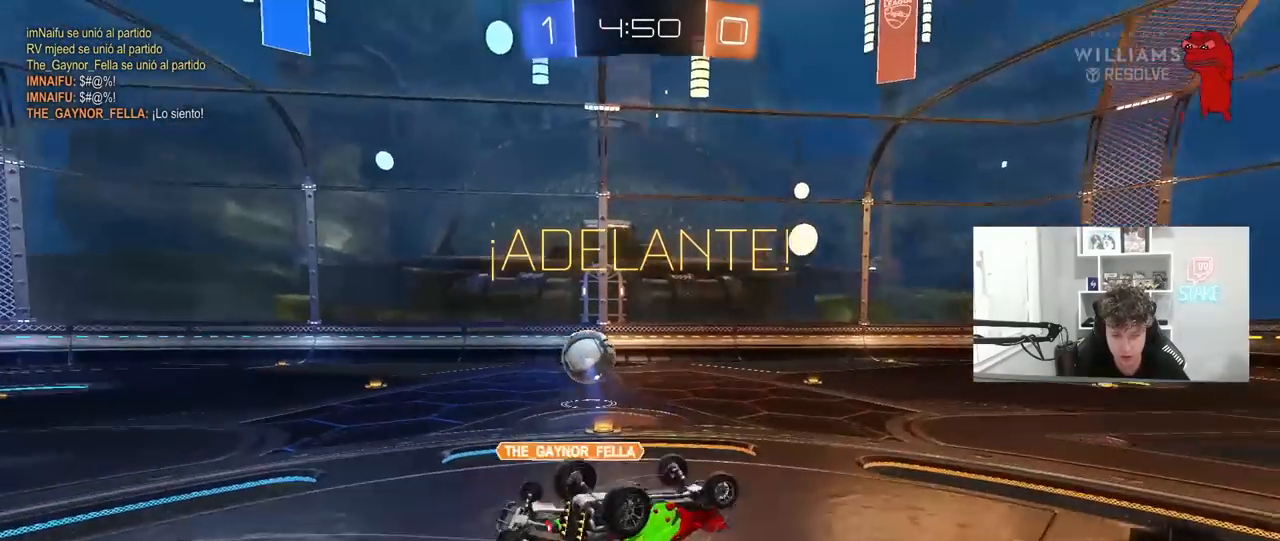
{"keys": ["a", "w"], "mouse": [], "mouse_move": "still", "events": [[33, "s", "up"], [167, "s", "down"], [267, "s", "up"], [367, "shift", "up"], [400, "w", "down"]]}
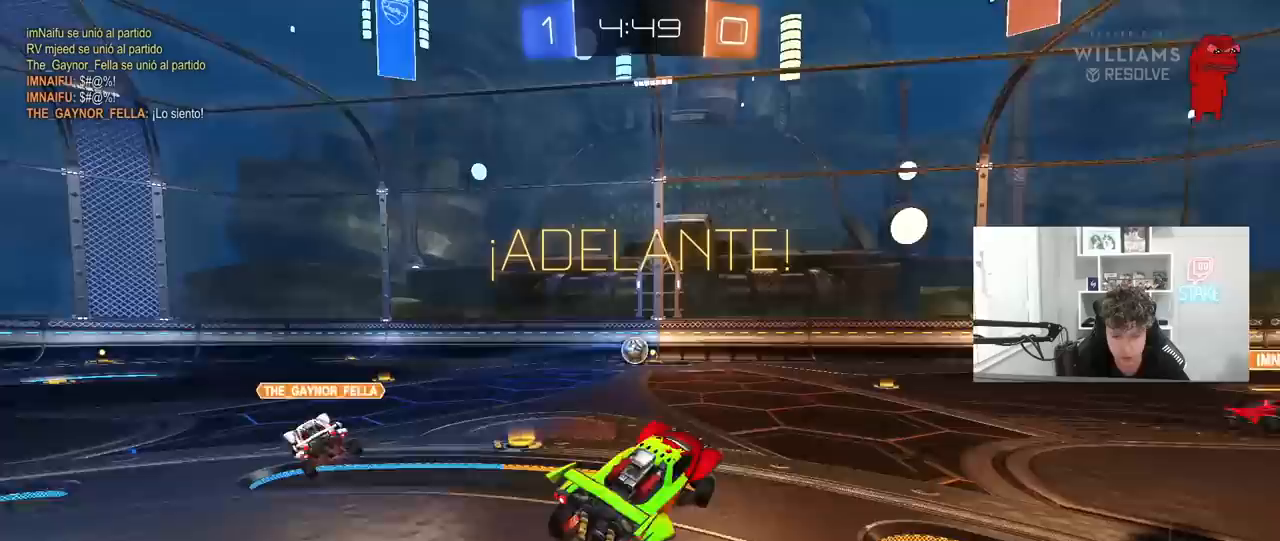
{"keys": ["a", "w"], "mouse": ["left"], "mouse_move": "still", "events": [[50, "a", "up"], [50, "w", "up"], [100, "a", "down"], [100, "w", "down"], [333, "mouse_left", "down"]]}
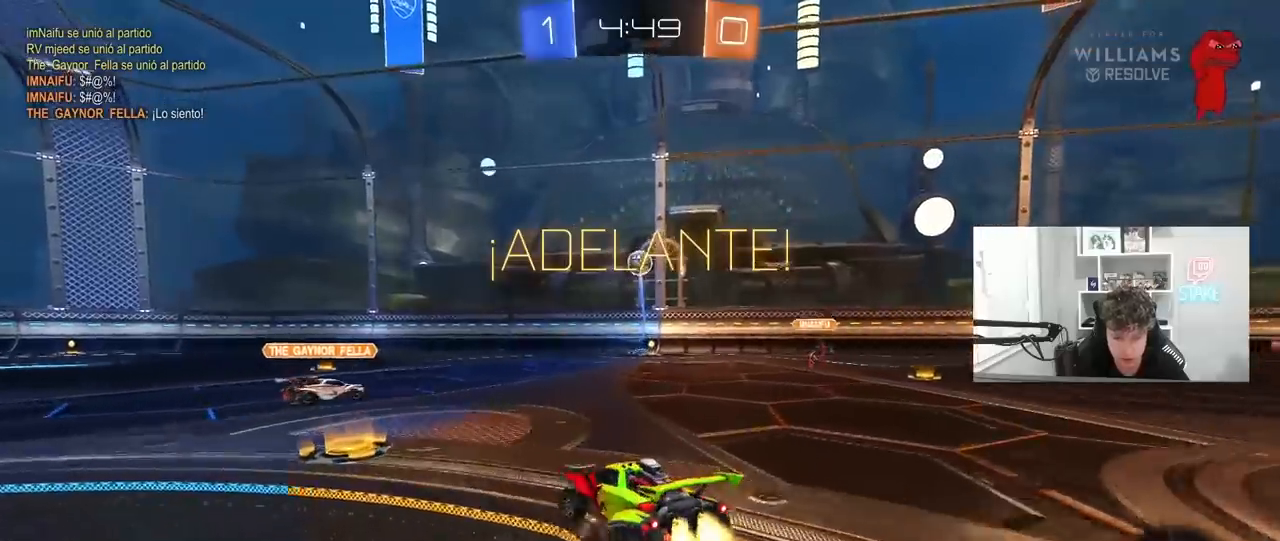
{"keys": ["a", "shift", "w"], "mouse": ["left", "right"], "mouse_move": "still", "events": [[150, "a", "up"], [200, "d", "down"], [300, "mouse_right", "down"], [383, "a", "down"], [383, "d", "up"], [383, "mouse_right", "up"], [383, "shift", "down"], [483, "mouse_right", "down"]]}
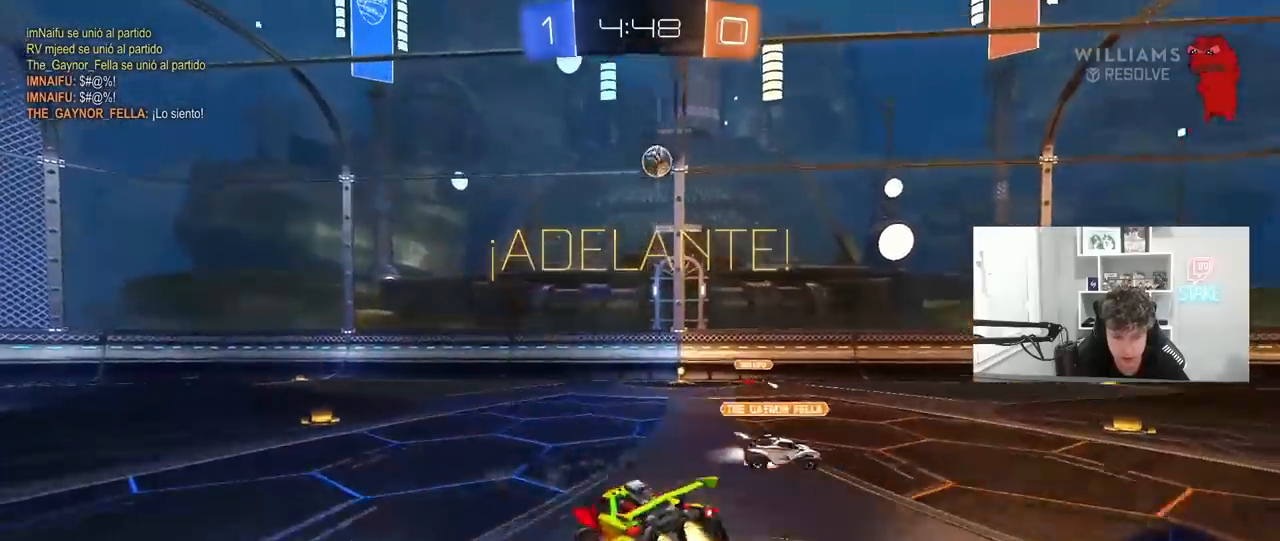
{"keys": ["a", "shift"], "mouse": [], "mouse_move": "still", "events": [[83, "s", "down"], [83, "w", "up"], [117, "space", "down"], [167, "mouse_right", "up"], [350, "space", "up"], [400, "mouse_left", "up"], [400, "s", "up"]]}
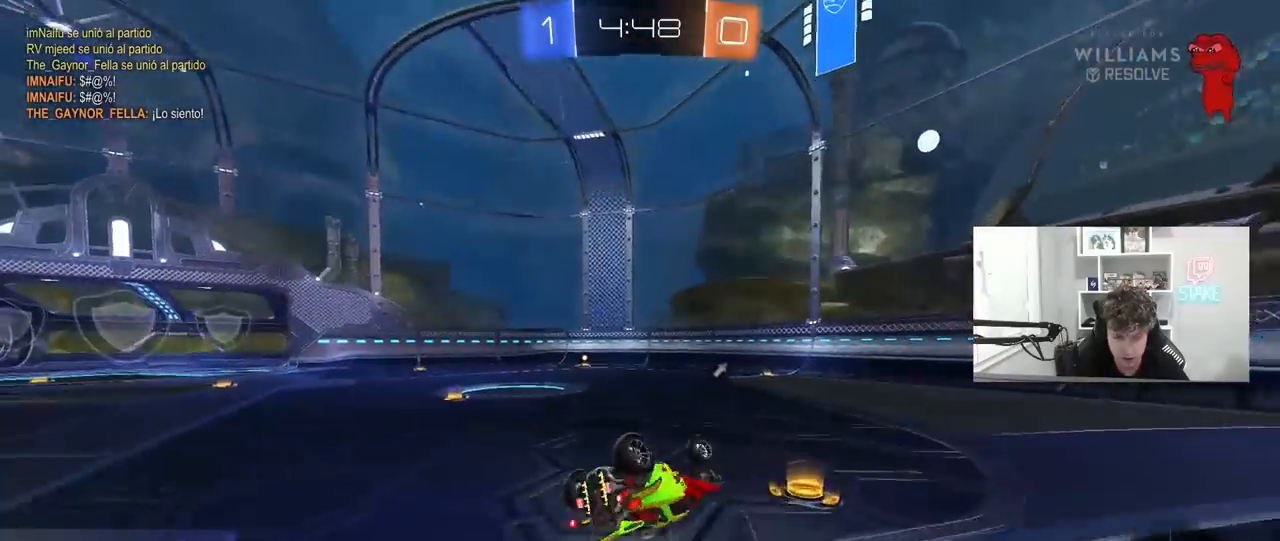
{"keys": [], "mouse": ["left"], "mouse_move": "still", "events": [[100, "s", "down"], [233, "shift", "up"], [333, "mouse_left", "down"], [333, "s", "up"], [383, "a", "up"]]}
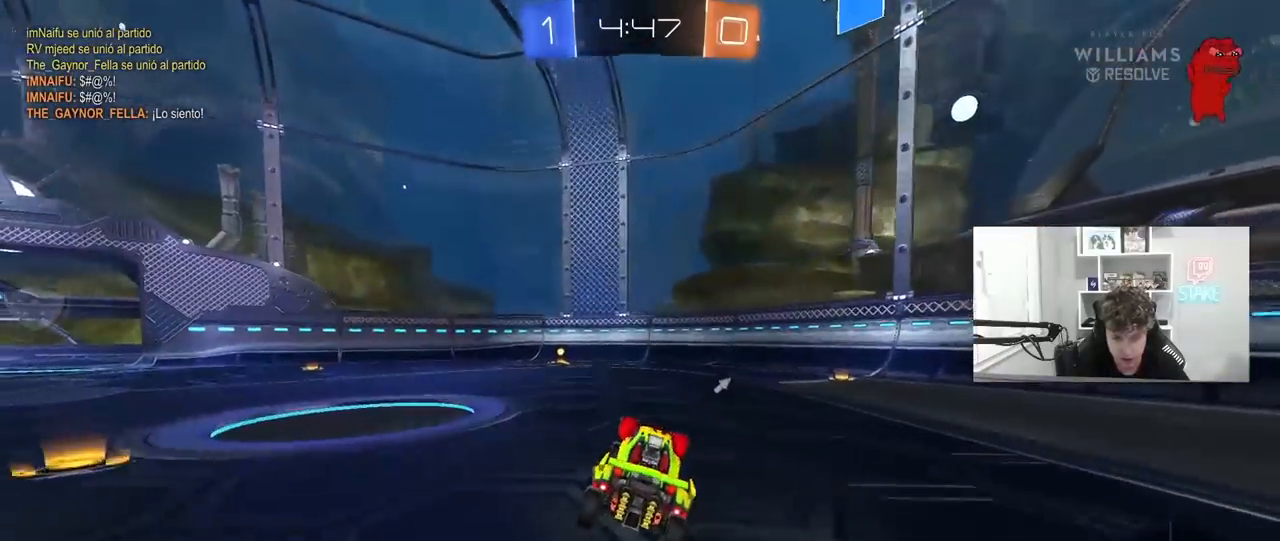
{"keys": ["a", "s", "shift"], "mouse": ["right"], "mouse_move": "still", "events": [[67, "a", "down"], [67, "w", "down"], [117, "mouse_left", "up"], [150, "a", "up"], [250, "d", "down"], [300, "mouse_left", "down"], [300, "mouse_right", "down"], [350, "a", "down"], [350, "d", "up"], [350, "mouse_left", "up"], [350, "shift", "down"], [400, "mouse_right", "up"], [433, "mouse_right", "down"], [483, "s", "down"], [483, "w", "up"]]}
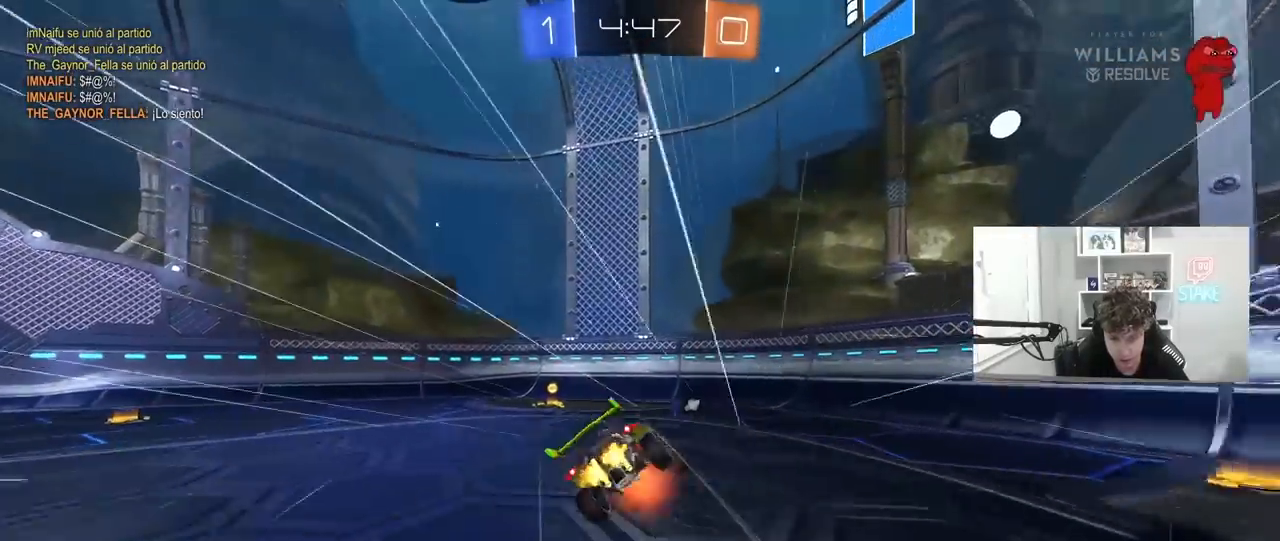
{"keys": ["a", "shift", "w"], "mouse": [], "mouse_move": "still", "events": [[83, "mouse_right", "up"], [117, "space", "down"], [267, "s", "up"], [317, "space", "up"], [500, "w", "down"]]}
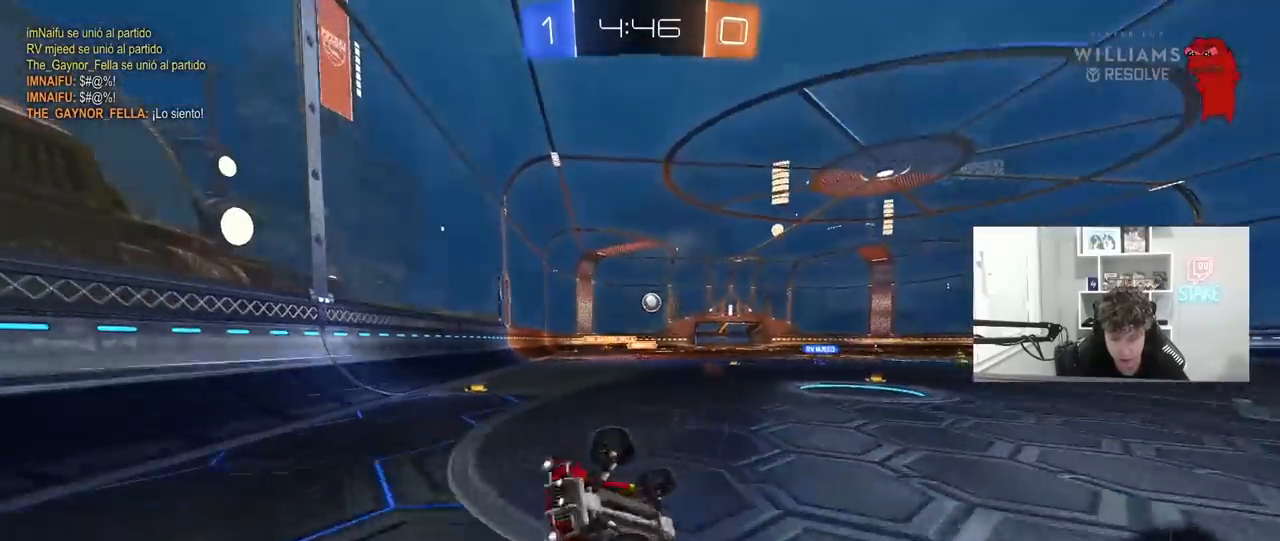
{"keys": ["a", "w"], "mouse": ["left"], "mouse_move": "still", "events": [[133, "shift", "up"], [383, "mouse_left", "down"]]}
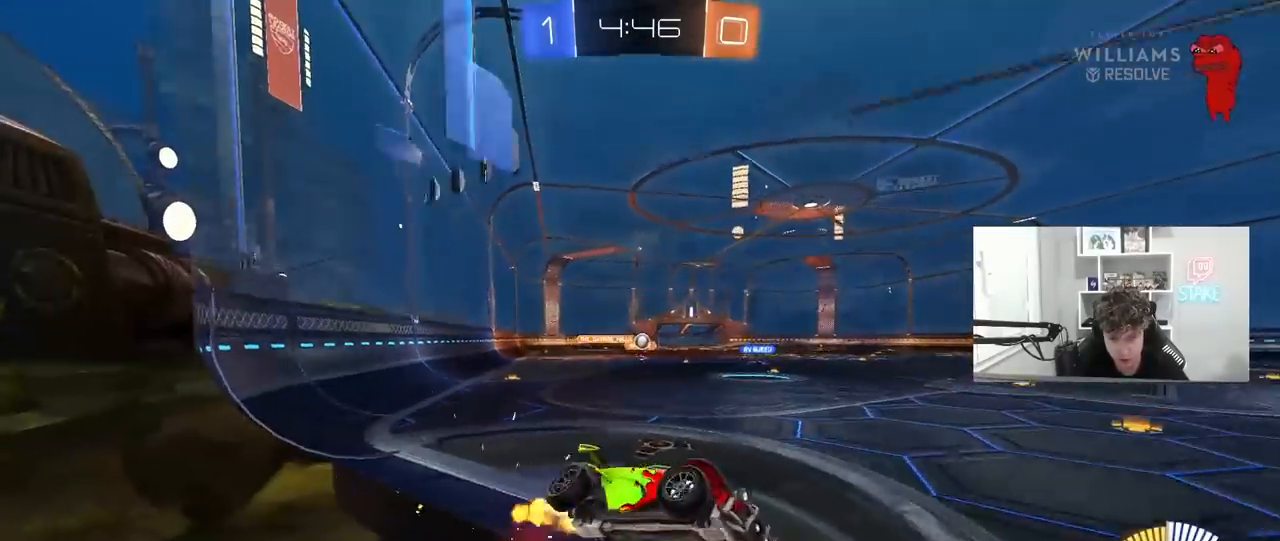
{"keys": ["a", "w"], "mouse": ["left"], "mouse_move": "still", "events": [[67, "mouse_left", "up"], [150, "shift", "down"], [250, "shift", "up"], [383, "mouse_left", "down"]]}
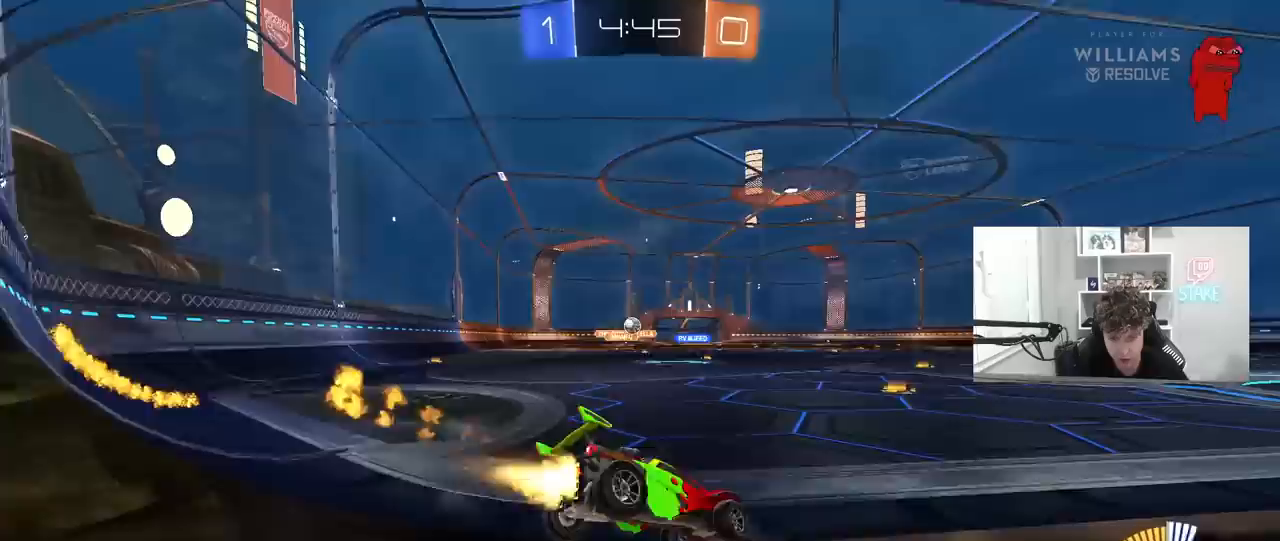
{"keys": ["w"], "mouse": [], "mouse_move": "still", "events": [[83, "a", "up"], [267, "a", "down"], [317, "mouse_left", "up"], [450, "a", "up"]]}
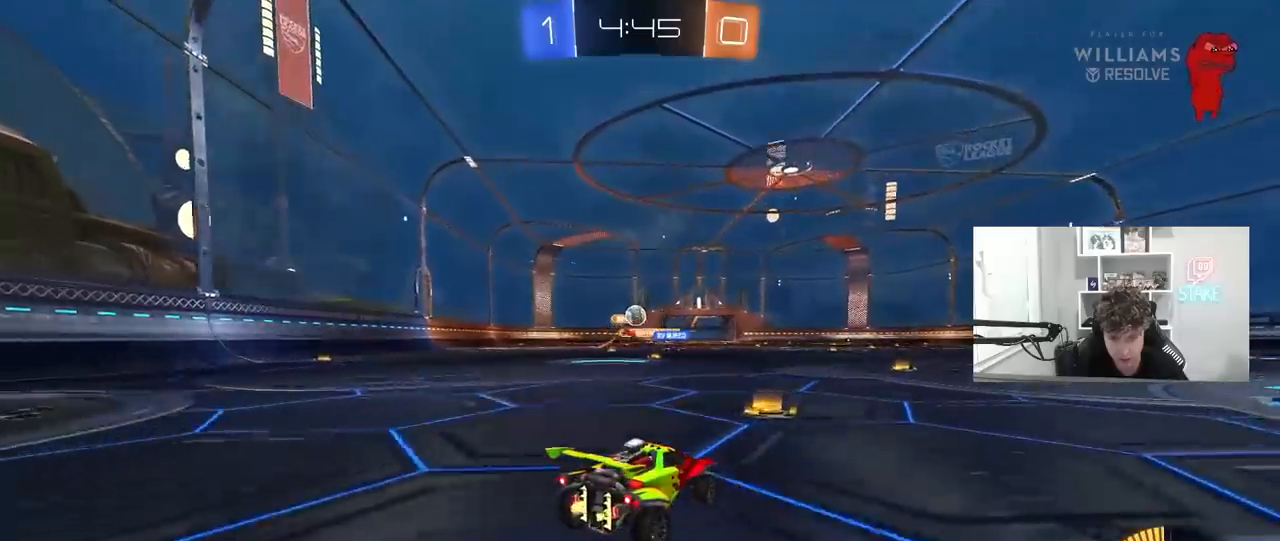
{"keys": ["d", "s"], "mouse": [], "mouse_move": "still", "events": [[383, "w", "up"], [417, "d", "down"], [467, "s", "down"]]}
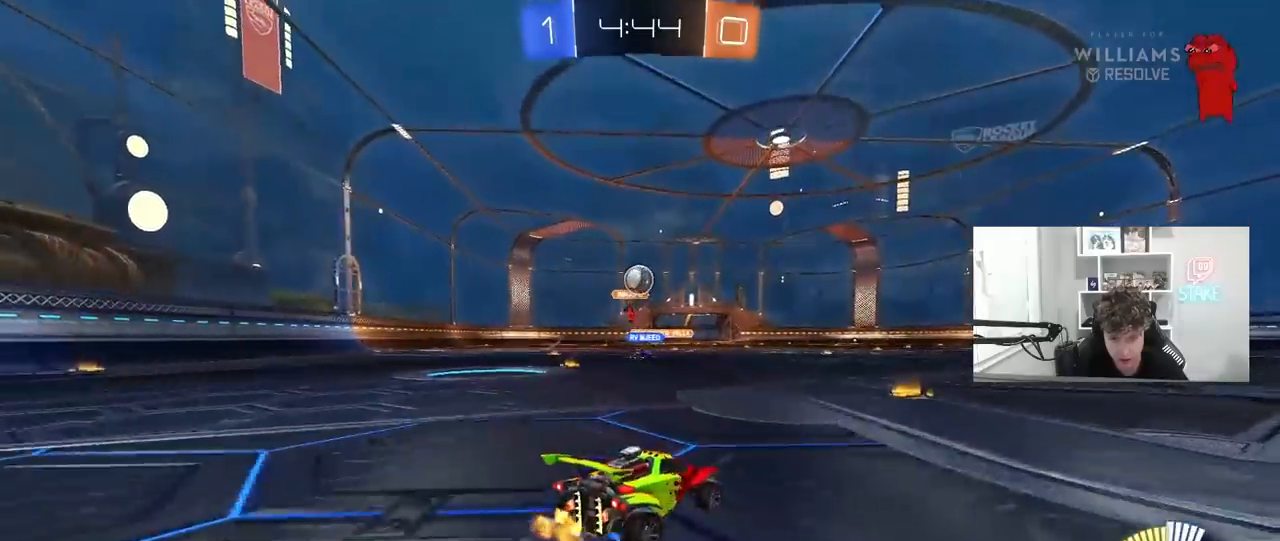
{"keys": ["w"], "mouse": ["left"], "mouse_move": "still", "events": [[150, "s", "up"], [200, "d", "up"], [300, "a", "down"], [300, "w", "down"], [433, "a", "up"], [483, "mouse_left", "down"]]}
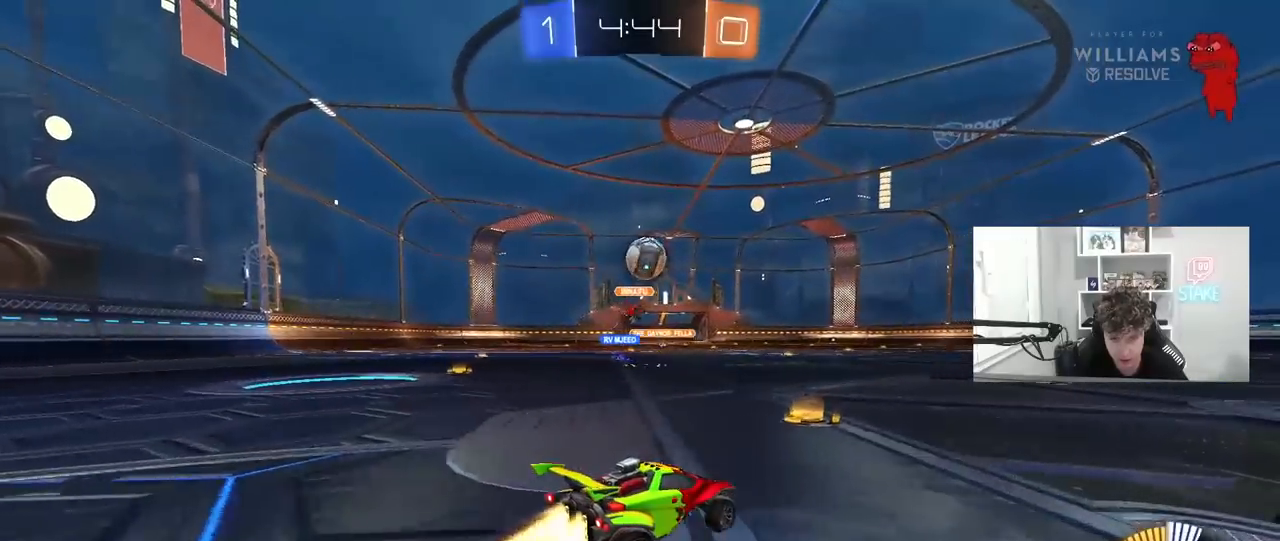
{"keys": ["d", "s"], "mouse": [], "mouse_move": "still", "events": [[217, "d", "down"], [217, "w", "up"], [267, "mouse_left", "up"], [350, "a", "down"], [350, "d", "up"], [400, "a", "up"], [400, "d", "down"], [500, "s", "down"]]}
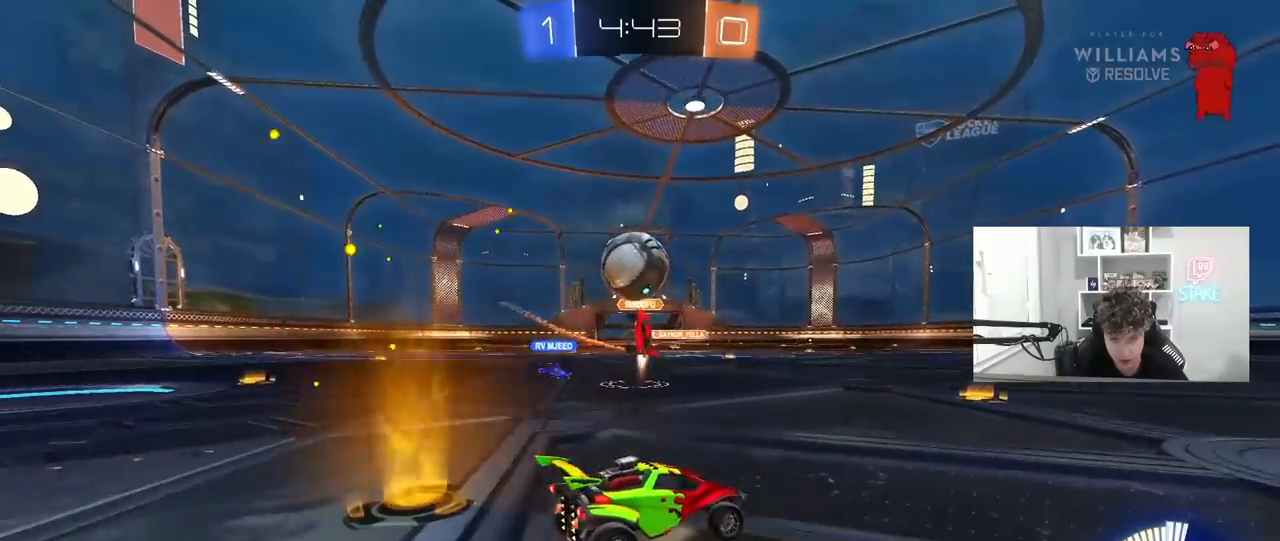
{"keys": [], "mouse": [], "mouse_move": "right", "events": [[133, "s", "up"], [183, "d", "up"], [283, "mouse_right", "down"], [333, "s", "down"], [367, "a", "down"], [417, "mouse_right", "up"], [467, "a", "up"], [467, "s", "up"]]}
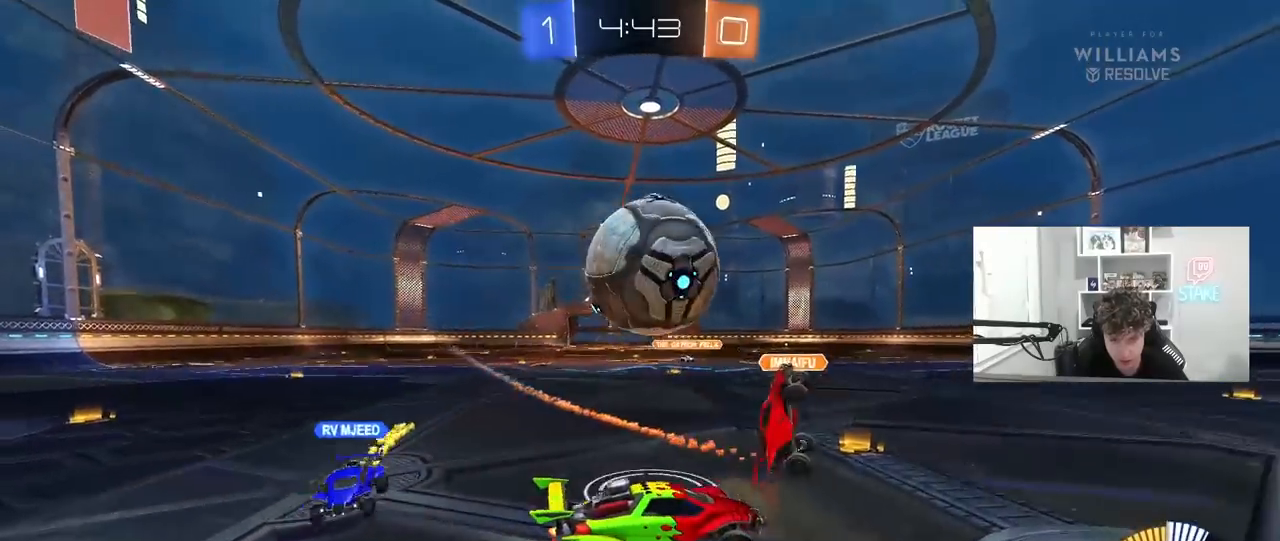
{"keys": ["a", "s"], "mouse": ["left"], "mouse_move": "still", "events": [[117, "a", "down"], [117, "w", "down"], [300, "mouse_left", "down"], [300, "w", "up"], [383, "s", "down"]]}